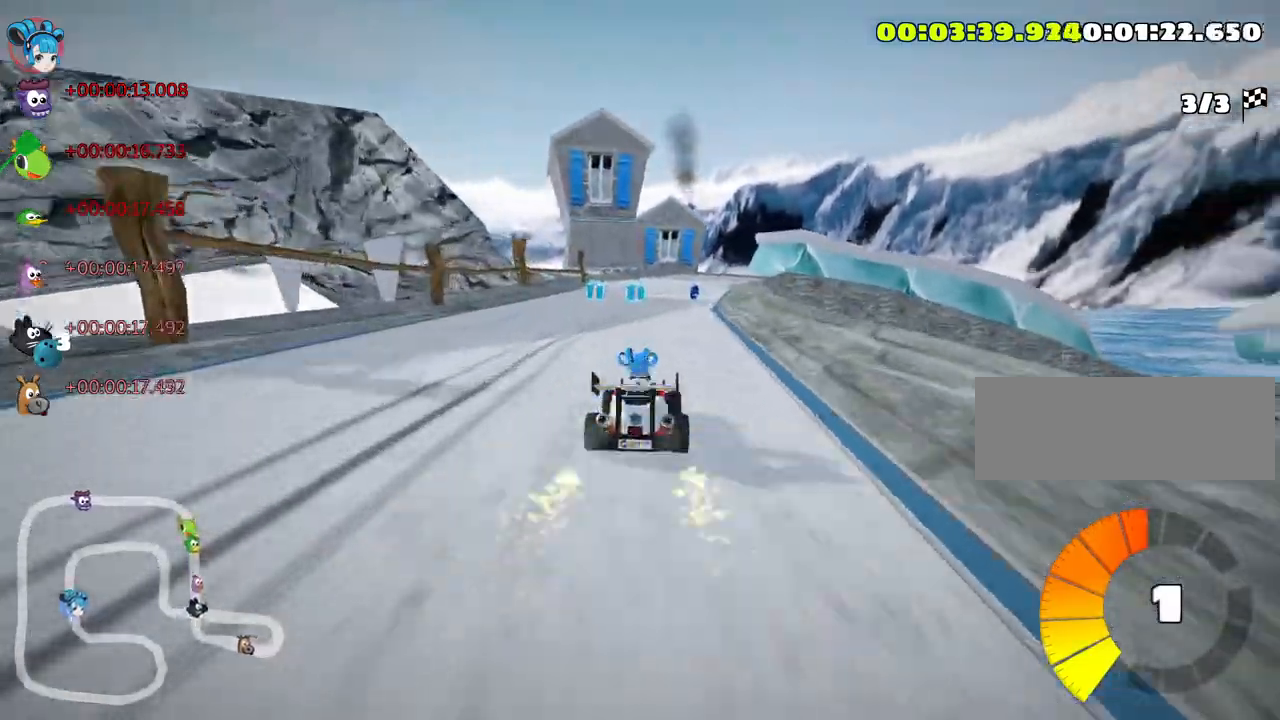
Gameplay with keyboard; each line is a JSON object with the keys held at the frame after it. "events" lists presses ("down") and releases ("up") of "down", "fire", "flag", "left", "look", "nitro", "right", "skid" and "up" between this image and that frame as [ms after this image, input, new state], when the widget could be followed in between. No other keys are recorded. Mouse input is not recorded. Key names are as the overlay labels them; some are game actions (e.g. jump) rather than physical keys.
{"keys": ["up"], "events": [[200, "right", "down"], [417, "right", "up"]]}
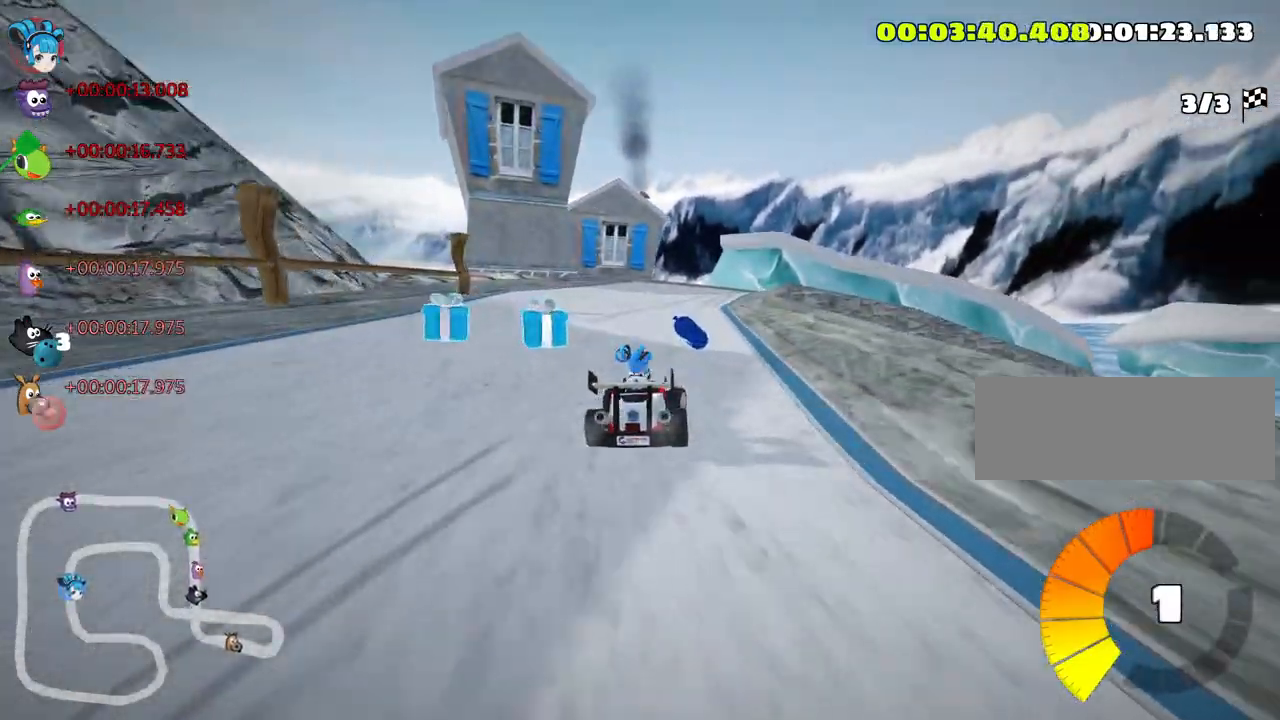
{"keys": ["right", "skid", "up"], "events": [[267, "skid", "down"], [283, "right", "down"]]}
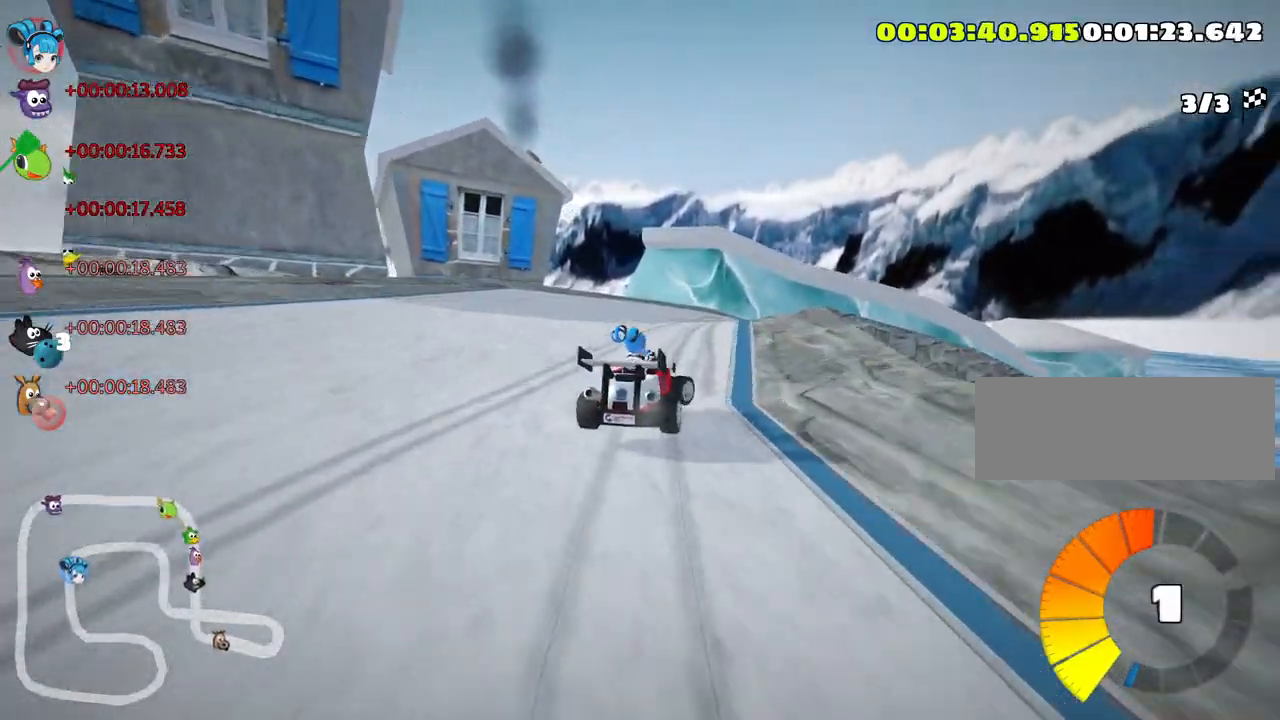
{"keys": ["right", "skid", "up"], "events": [[183, "nitro", "down"], [300, "nitro", "up"]]}
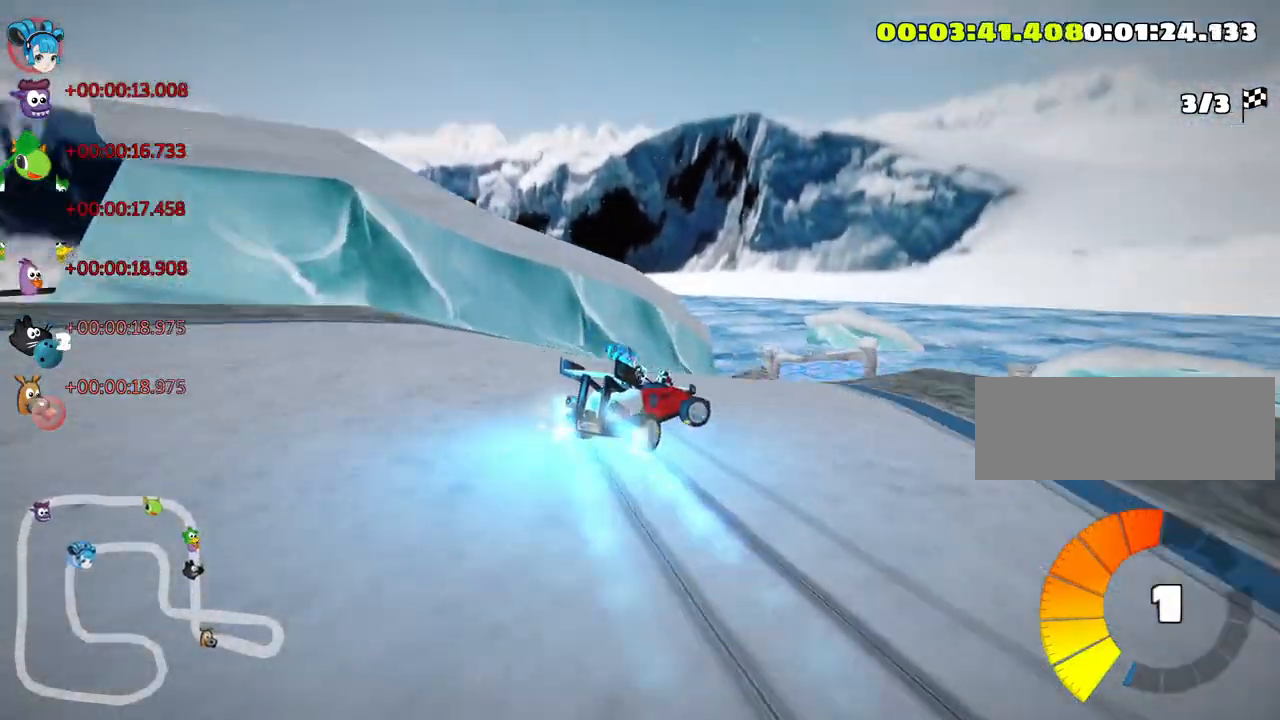
{"keys": ["right", "skid", "up"], "events": [[117, "left", "down"], [200, "right", "up"], [300, "right", "down"], [350, "left", "up"]]}
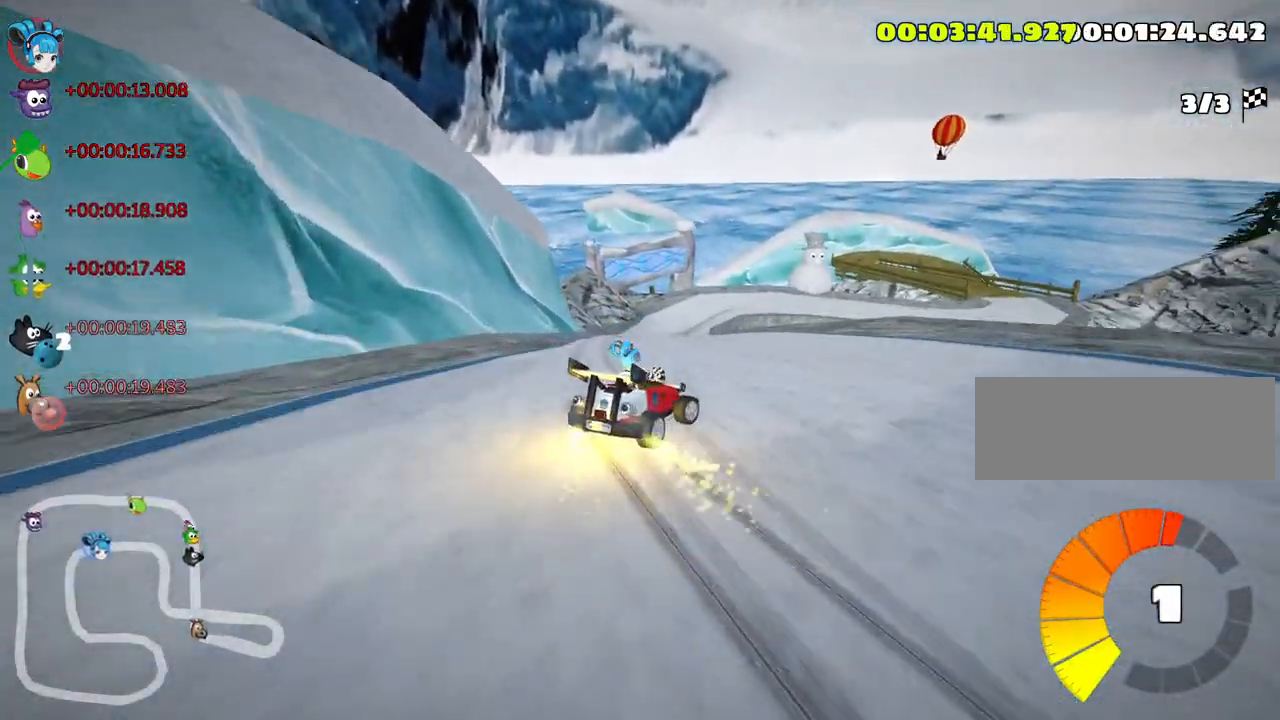
{"keys": ["left", "skid", "up"], "events": [[67, "right", "up"], [217, "left", "down"]]}
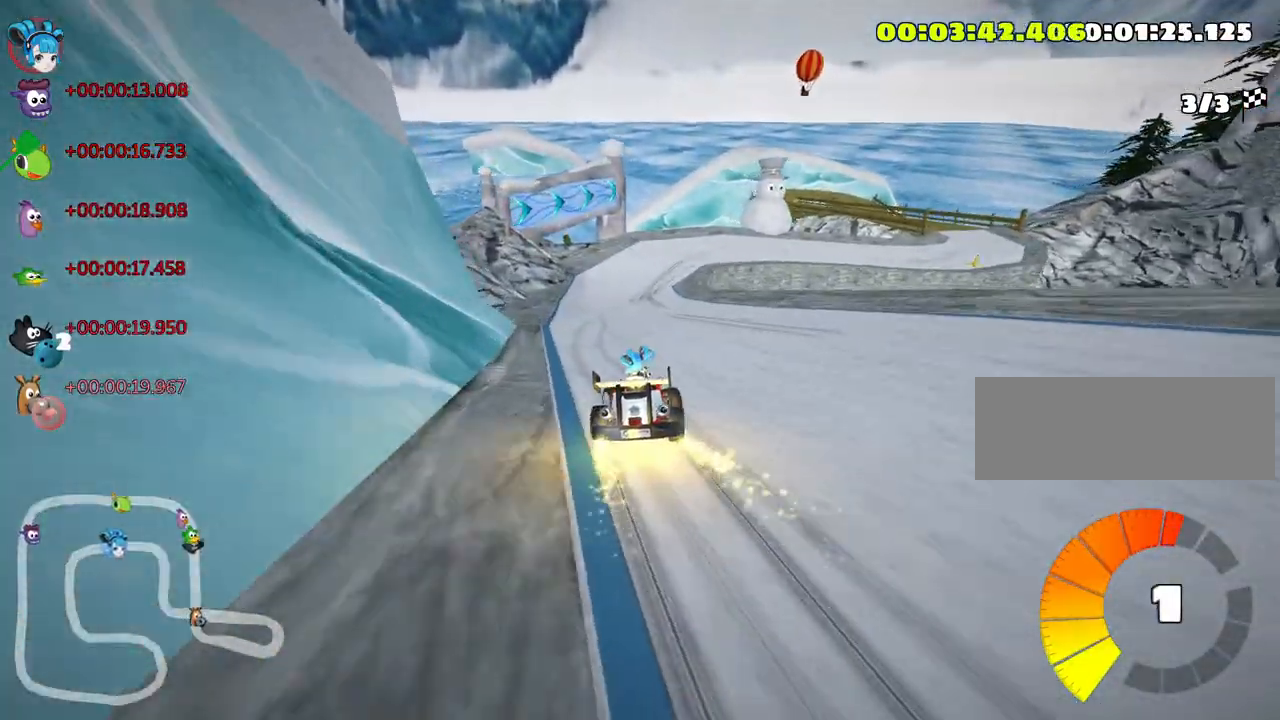
{"keys": ["skid", "up"], "events": [[67, "left", "up"]]}
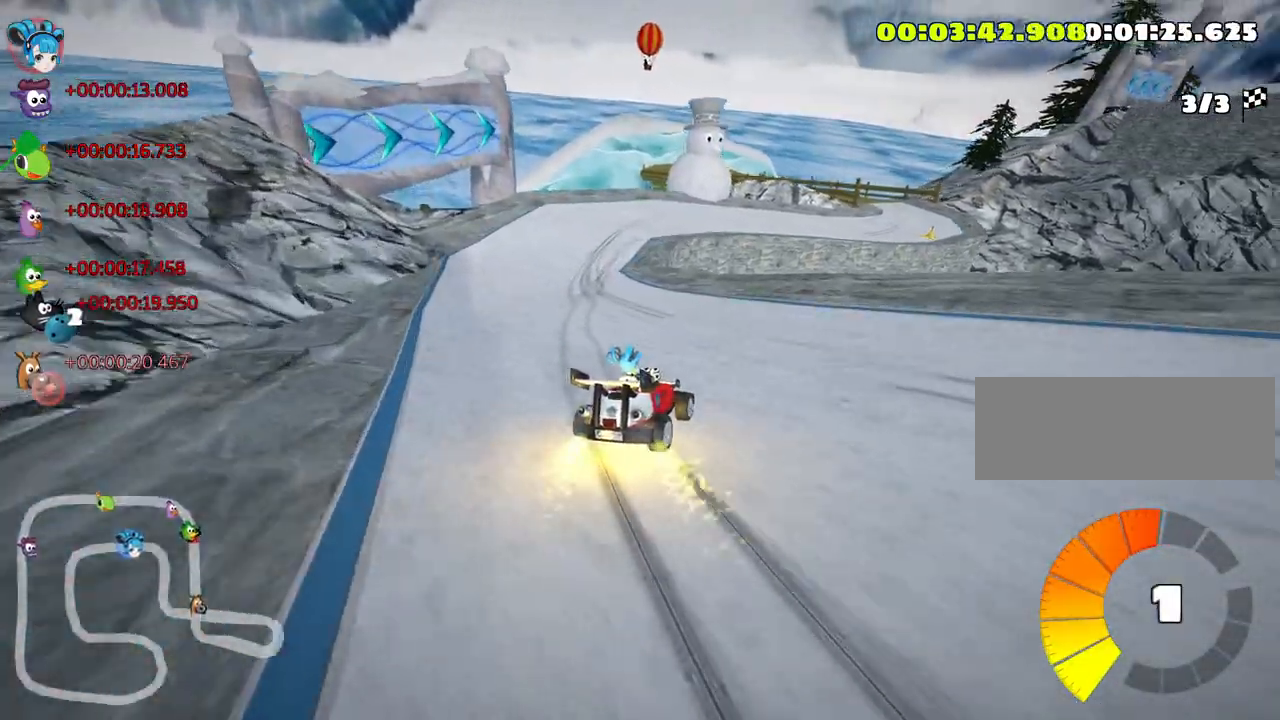
{"keys": ["skid", "up"], "events": [[67, "left", "down"], [167, "left", "up"]]}
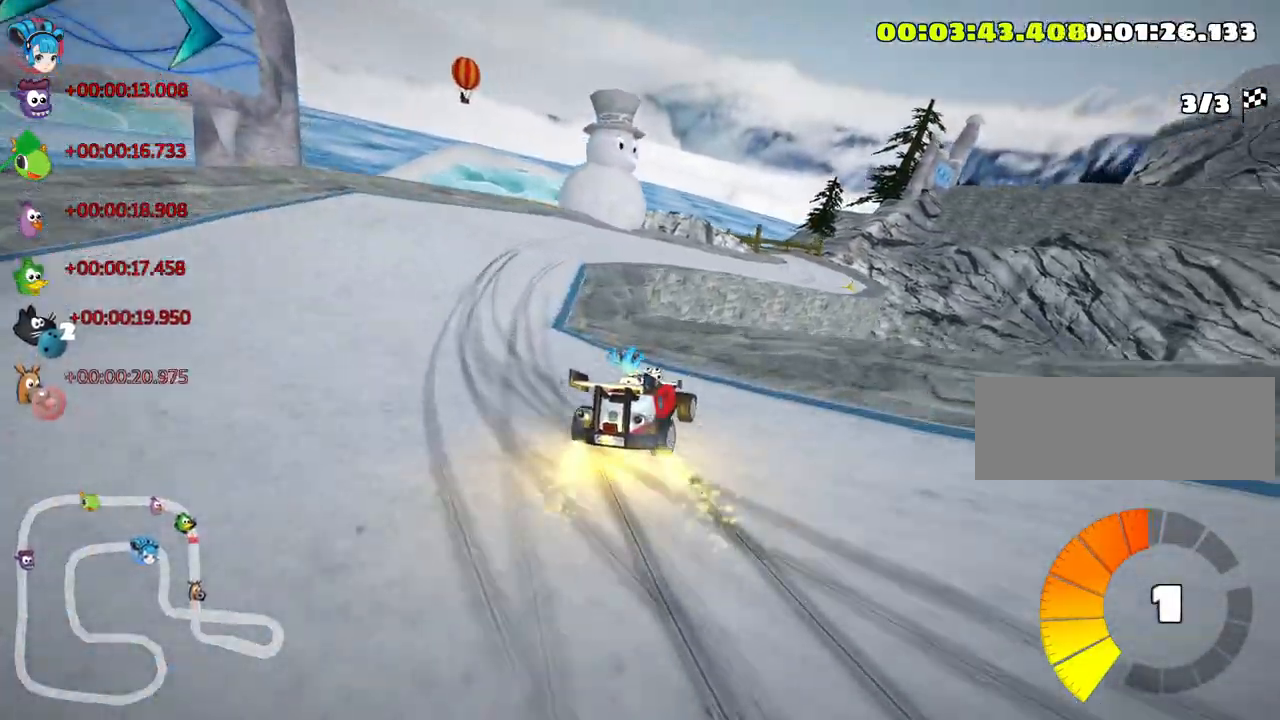
{"keys": ["up"], "events": [[250, "right", "down"], [433, "right", "up"], [467, "skid", "up"]]}
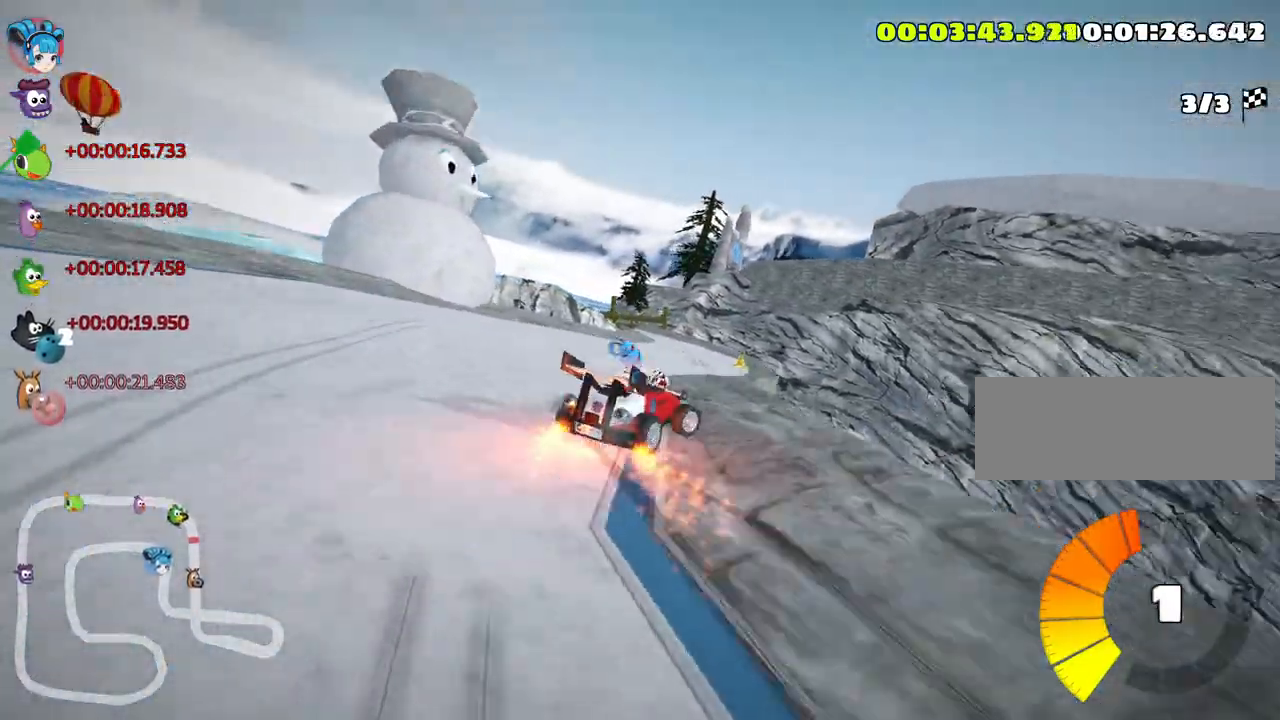
{"keys": ["left", "skid", "up"], "events": [[367, "skid", "down"], [400, "left", "down"]]}
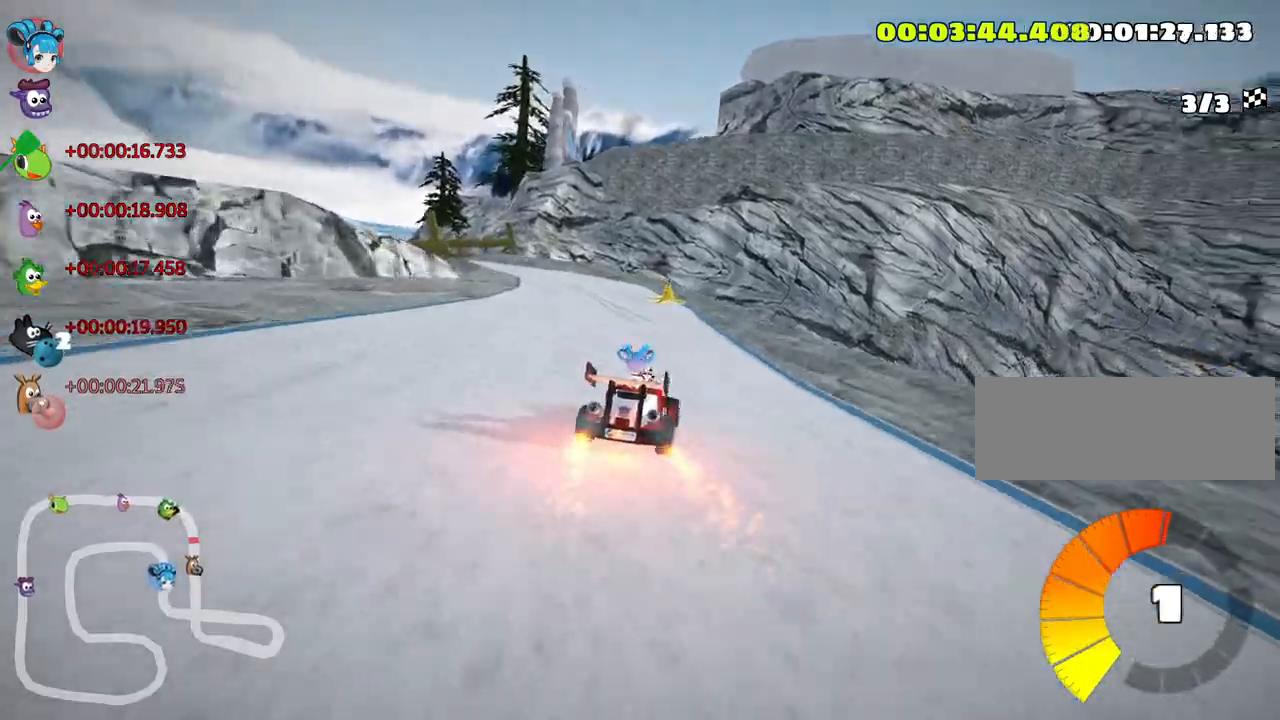
{"keys": ["left", "skid", "up"], "events": []}
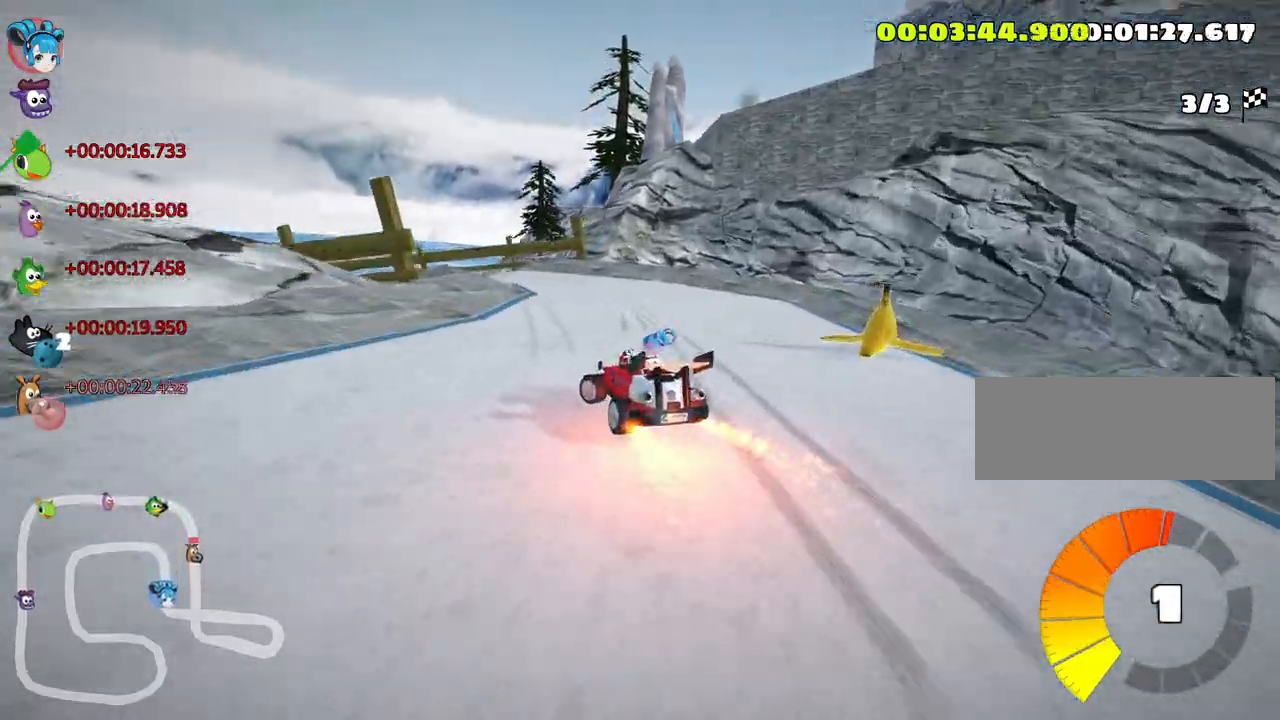
{"keys": ["left", "skid", "up"], "events": []}
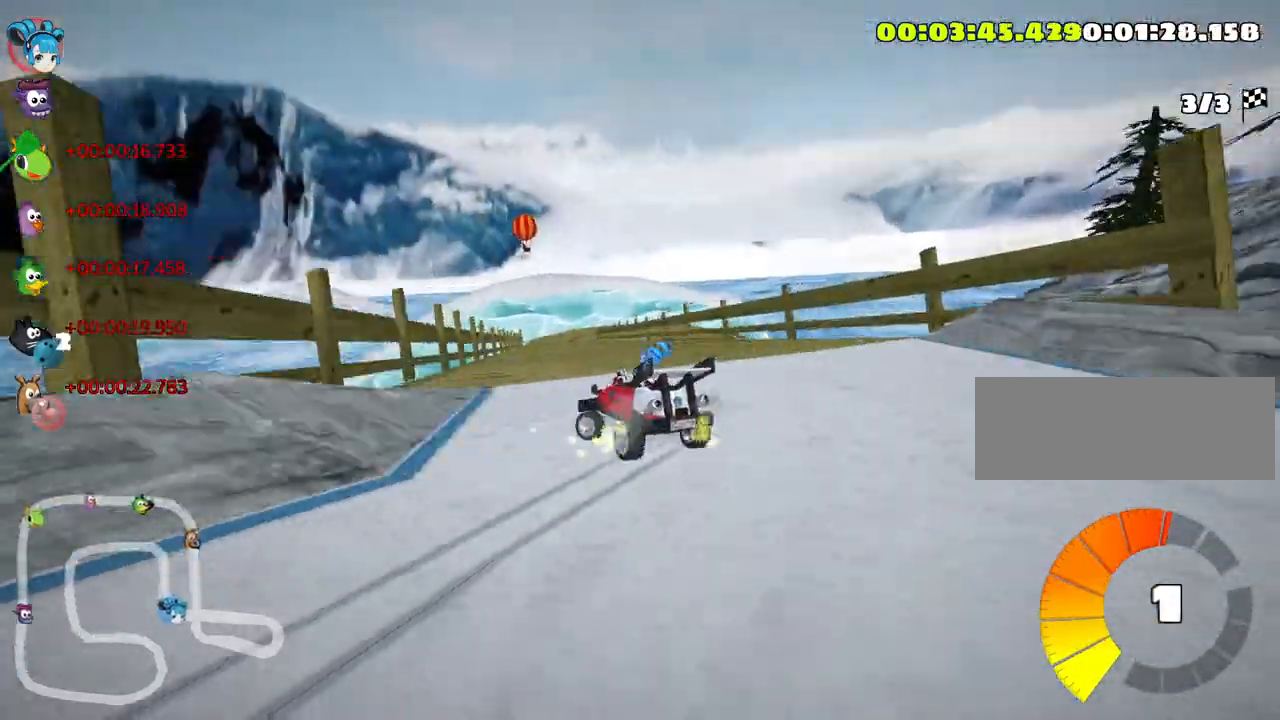
{"keys": ["right", "skid", "up"], "events": [[300, "right", "down"], [367, "left", "up"]]}
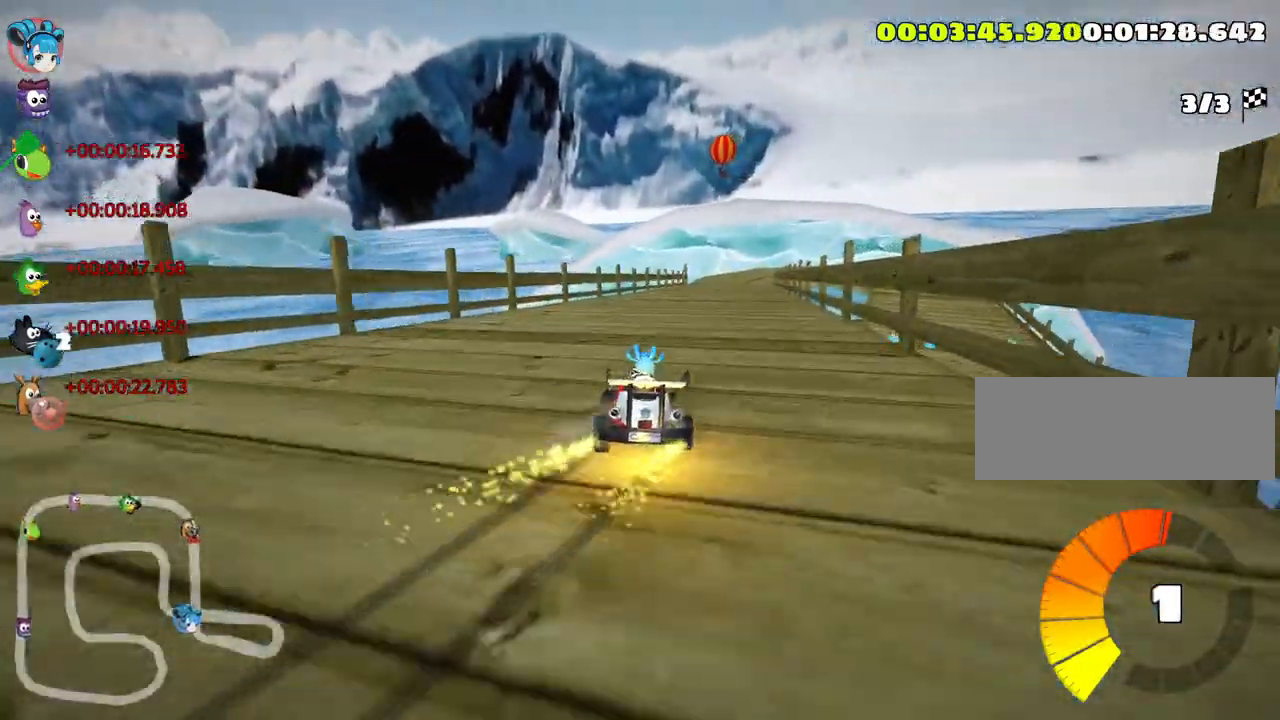
{"keys": ["left", "up"], "events": [[50, "skid", "up"], [117, "nitro", "down"], [150, "right", "up"], [250, "nitro", "up"], [350, "left", "down"]]}
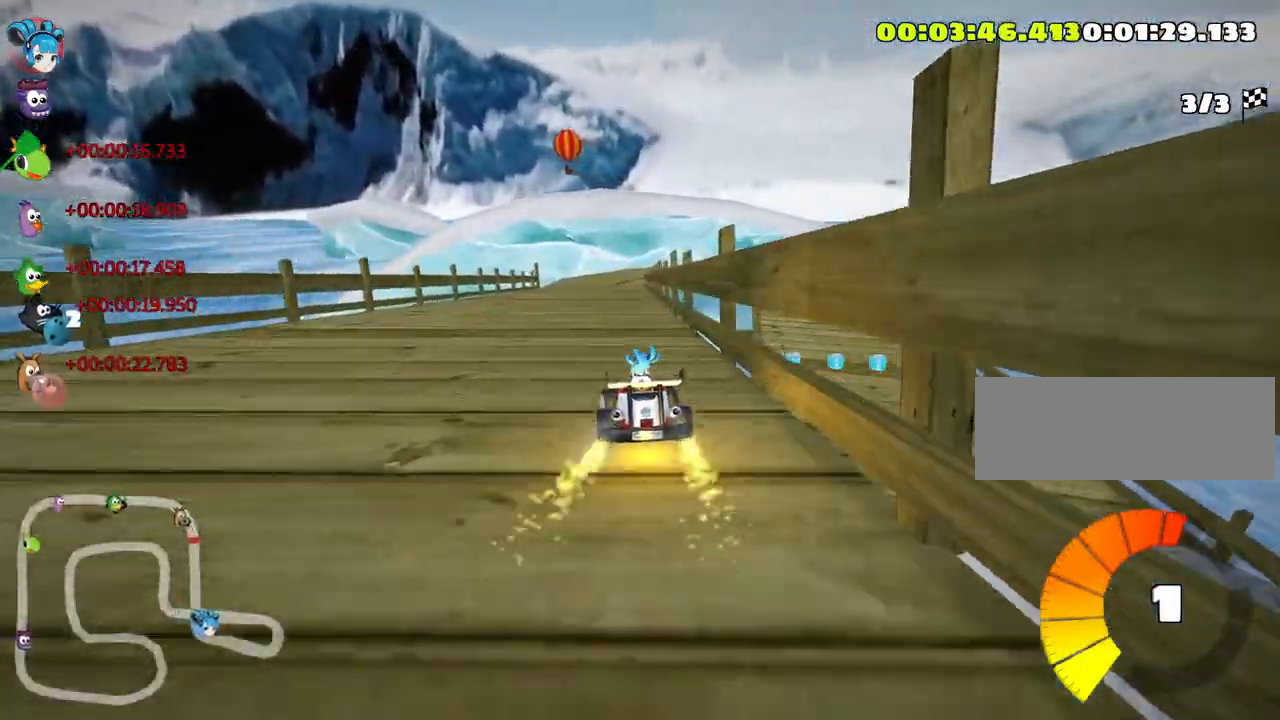
{"keys": ["right", "skid", "up"], "events": [[250, "left", "up"], [317, "skid", "down"], [350, "right", "down"]]}
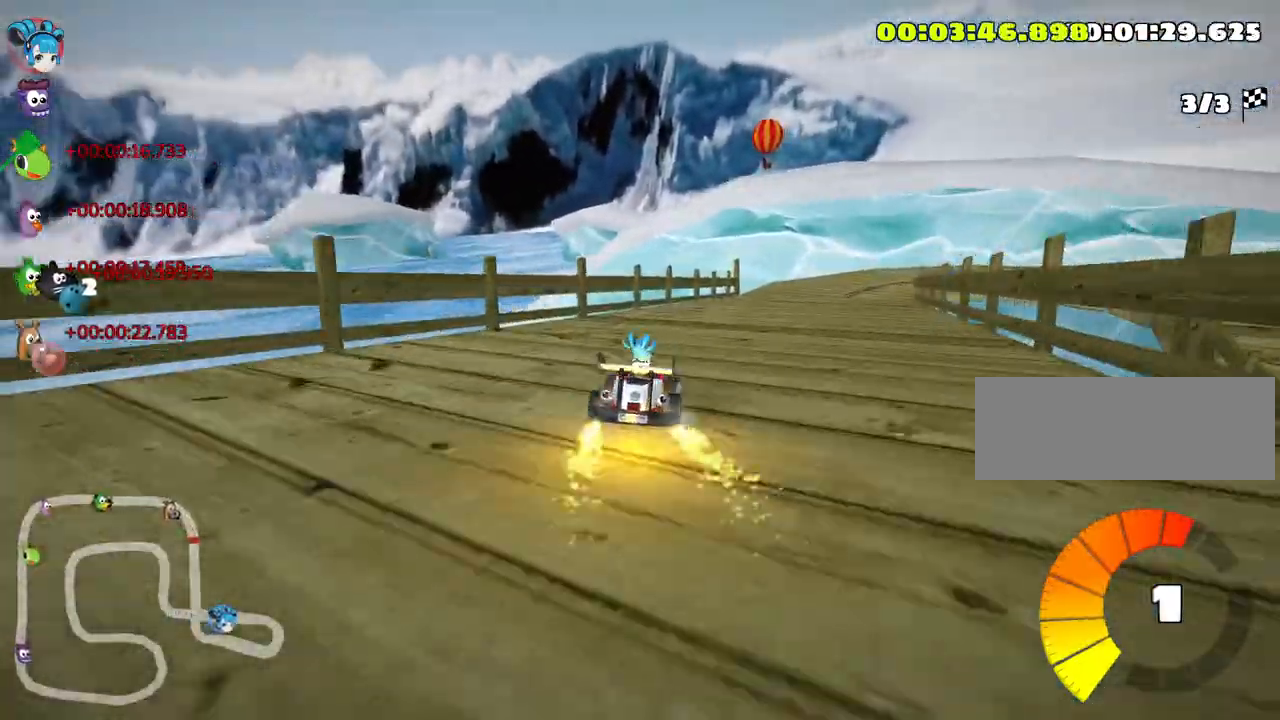
{"keys": ["skid", "up"], "events": [[50, "right", "up"]]}
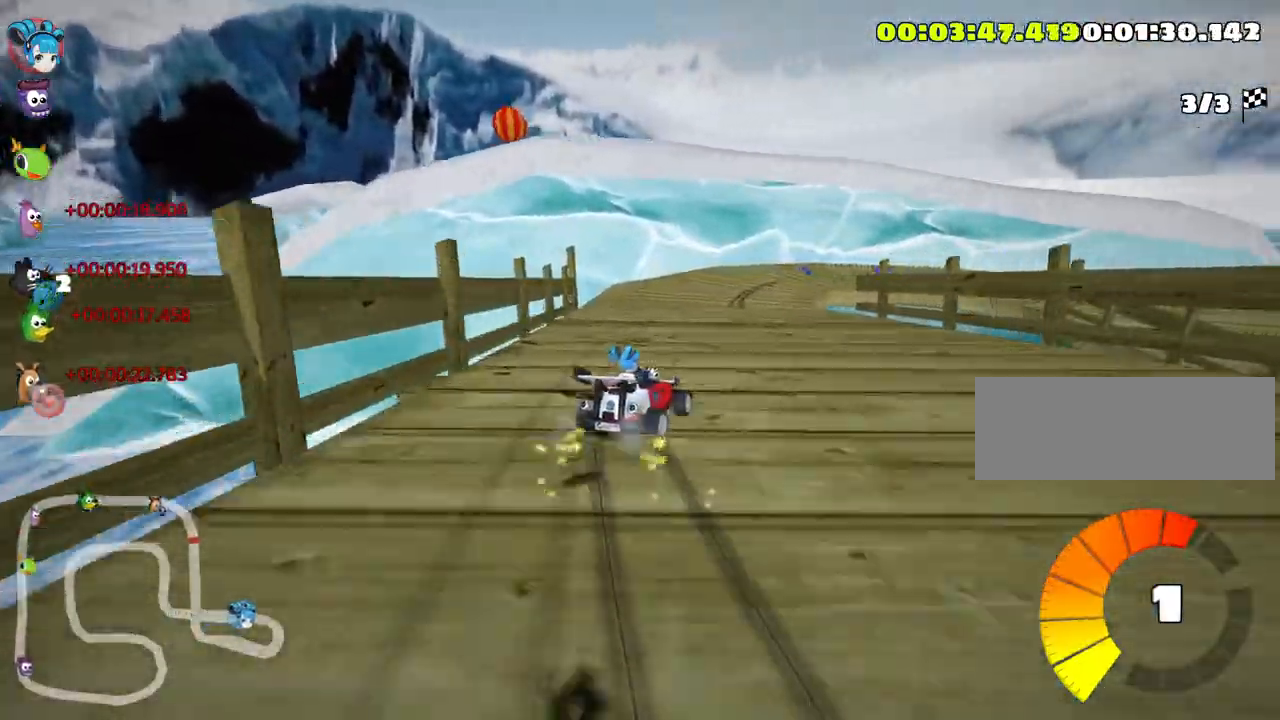
{"keys": ["right", "skid", "up"], "events": [[100, "right", "down"]]}
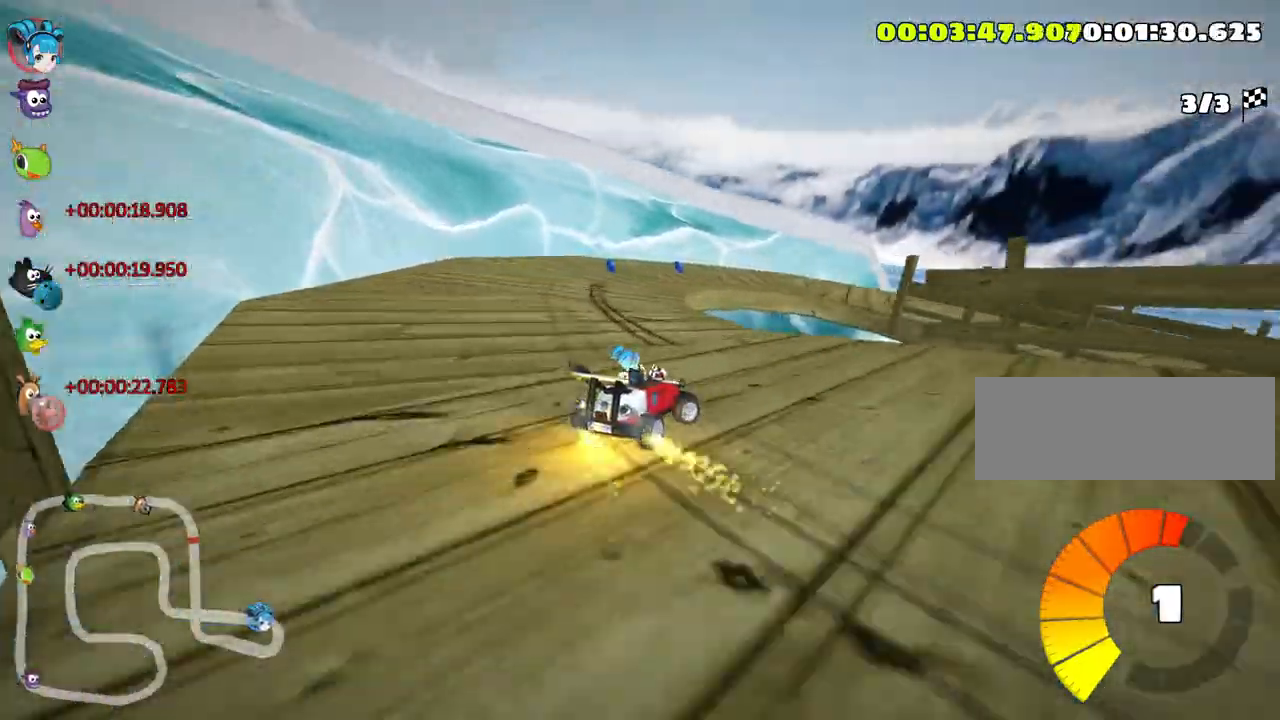
{"keys": ["right", "up"], "events": [[300, "skid", "up"]]}
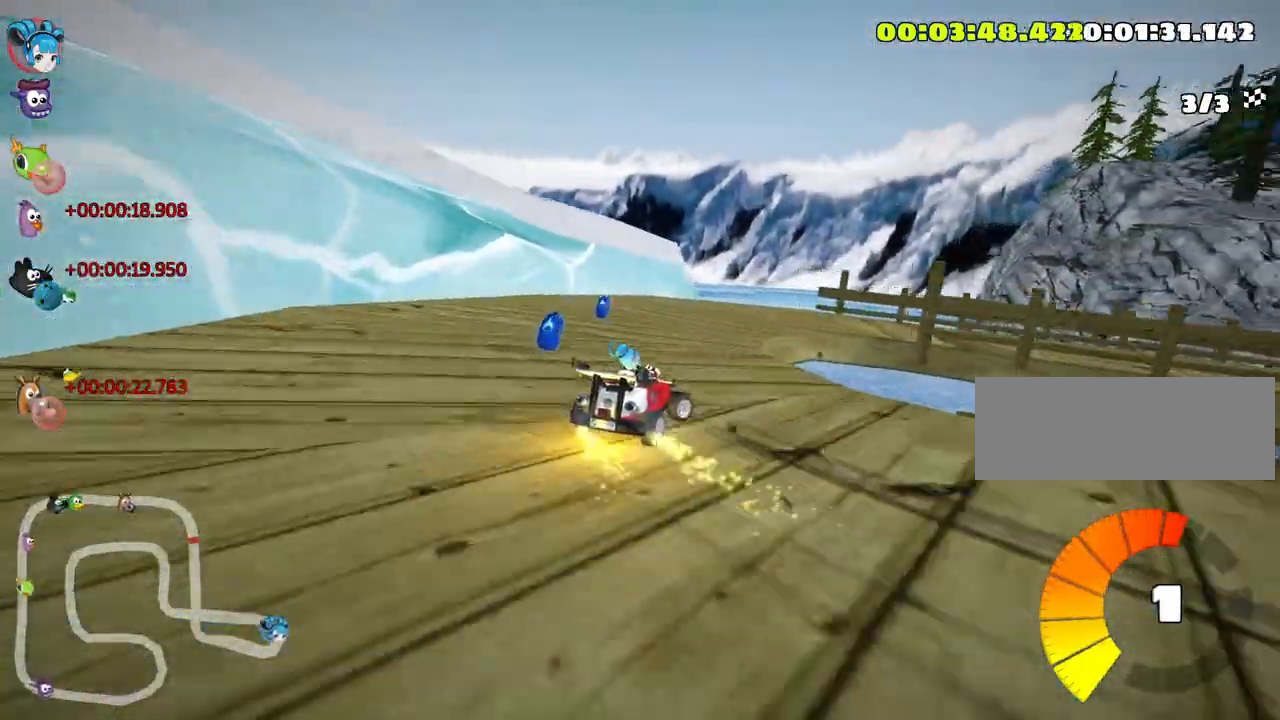
{"keys": ["right", "up"], "events": []}
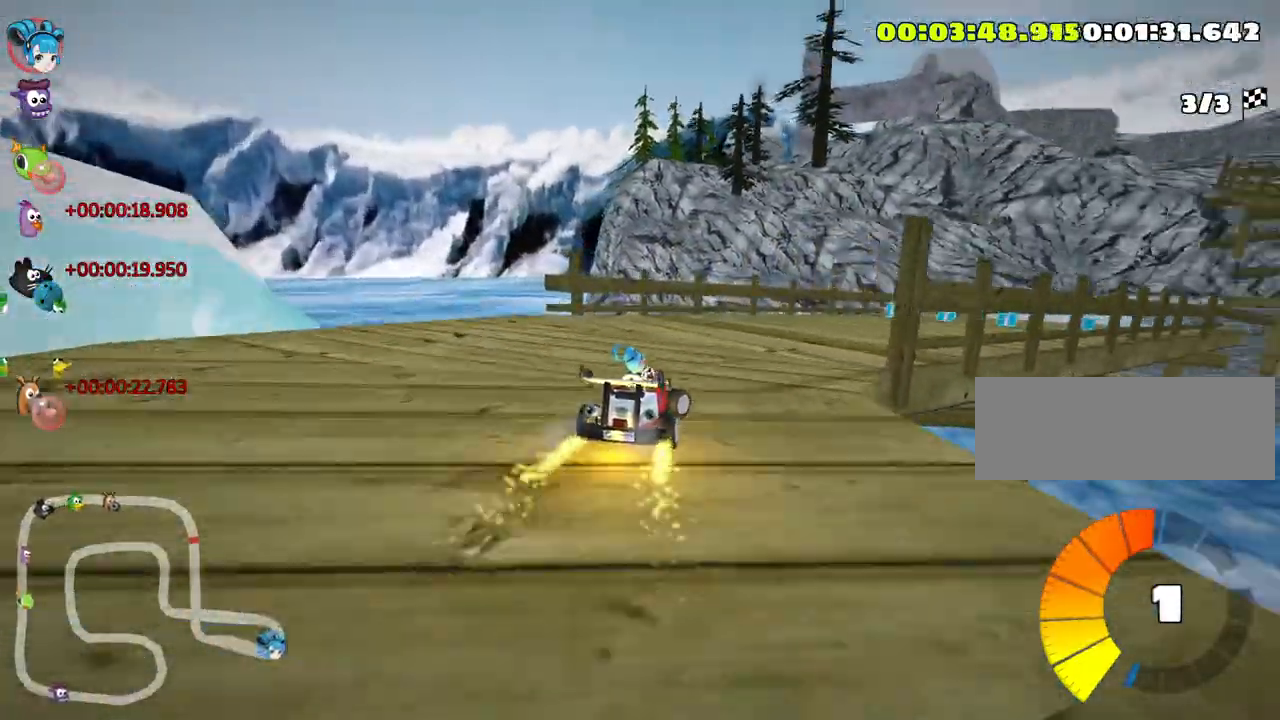
{"keys": ["up"], "events": [[83, "nitro", "down"], [300, "right", "up"], [317, "nitro", "up"]]}
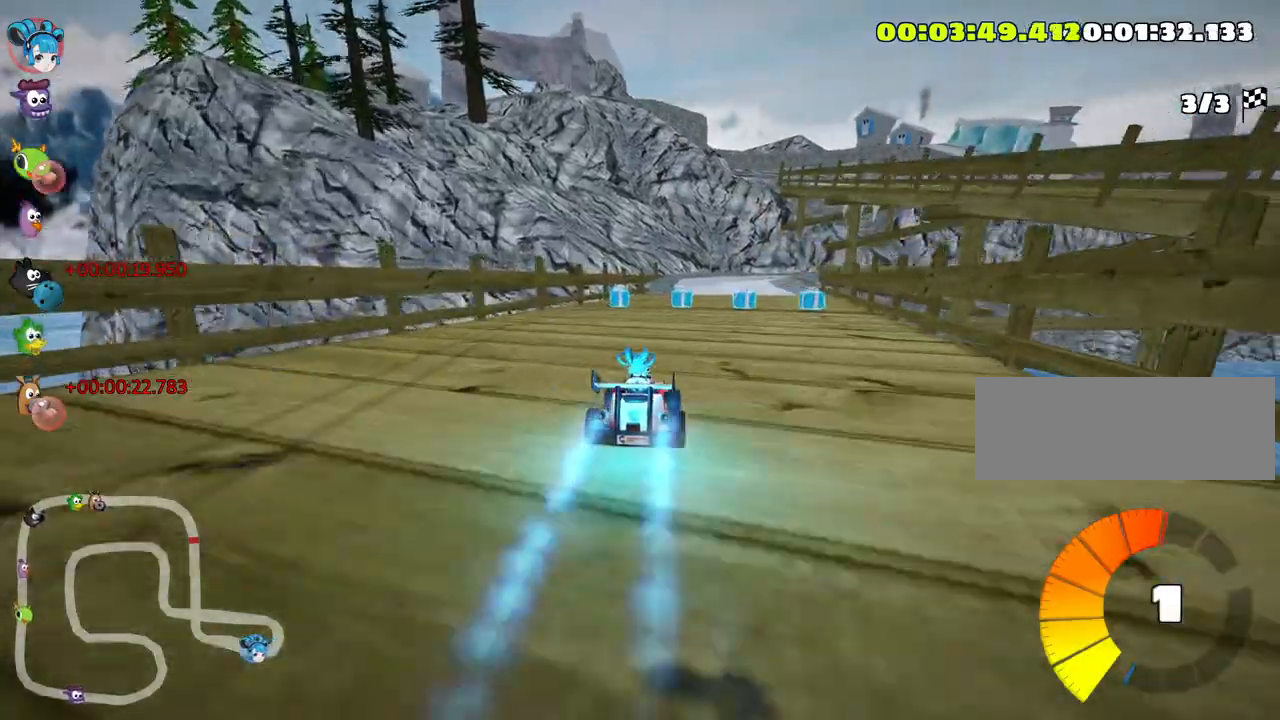
{"keys": ["up"], "events": [[67, "right", "down"], [183, "right", "up"]]}
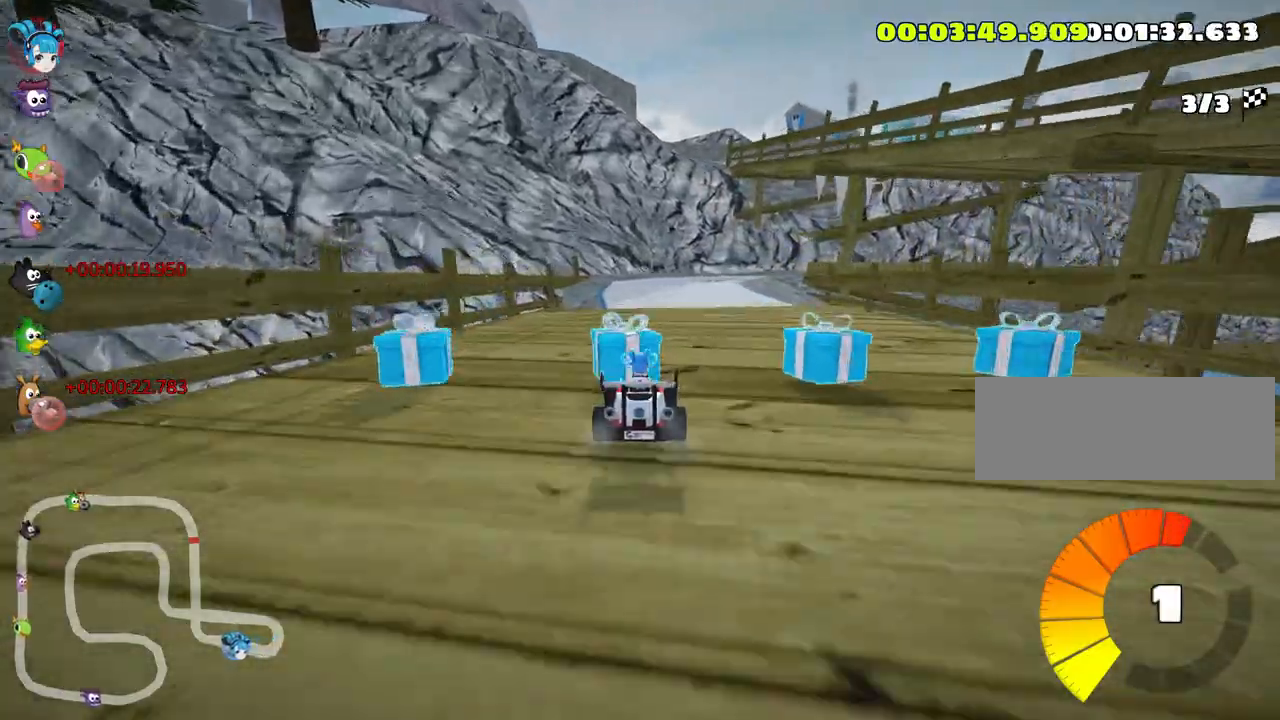
{"keys": ["right", "skid", "up"], "events": [[33, "skid", "down"], [50, "right", "down"], [233, "right", "up"], [250, "left", "down"], [417, "right", "down"], [467, "left", "up"]]}
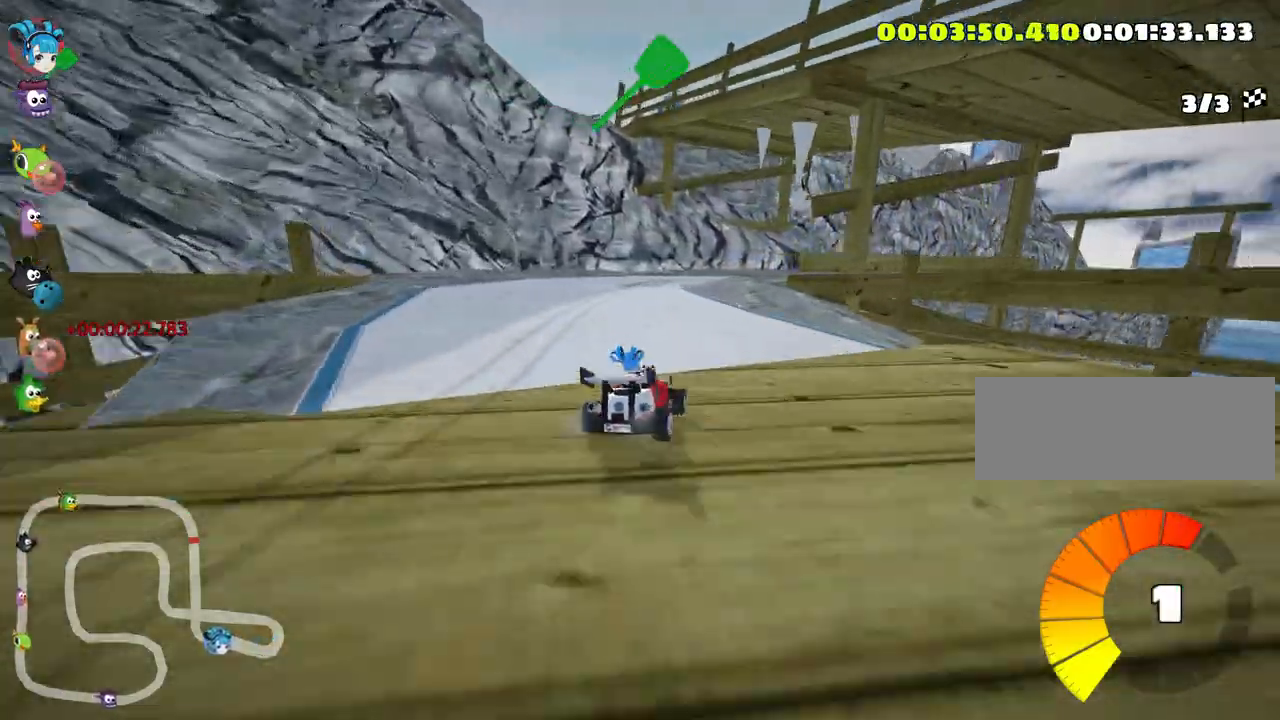
{"keys": ["right", "skid", "up"], "events": []}
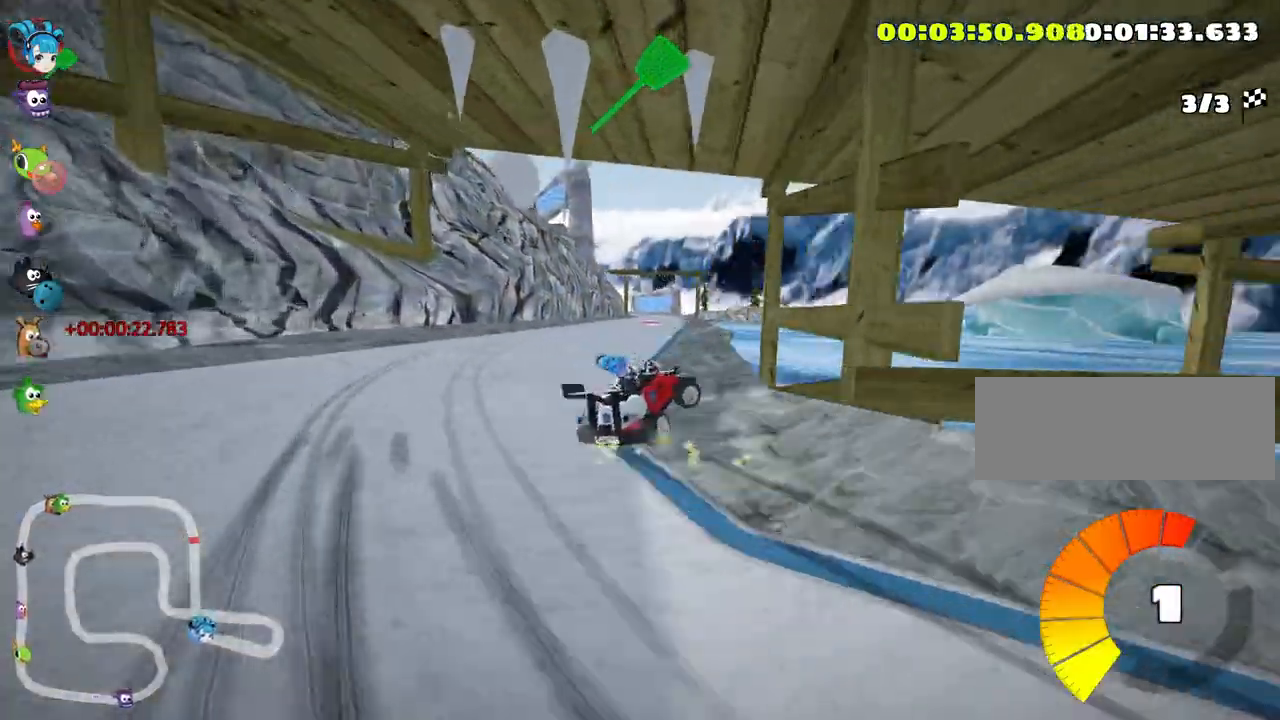
{"keys": ["nitro", "skid", "up"], "events": [[50, "left", "down"], [167, "right", "up"], [183, "nitro", "down"], [350, "left", "up"]]}
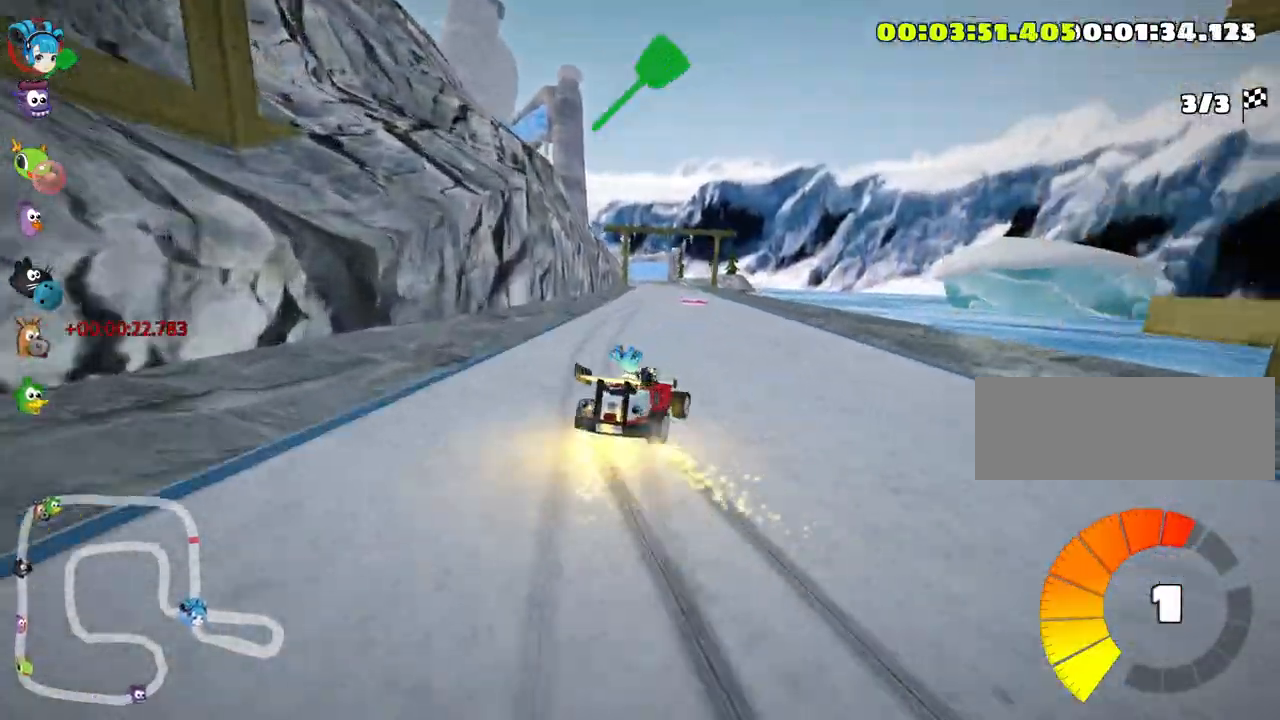
{"keys": ["left", "nitro", "skid", "up"], "events": [[233, "left", "down"]]}
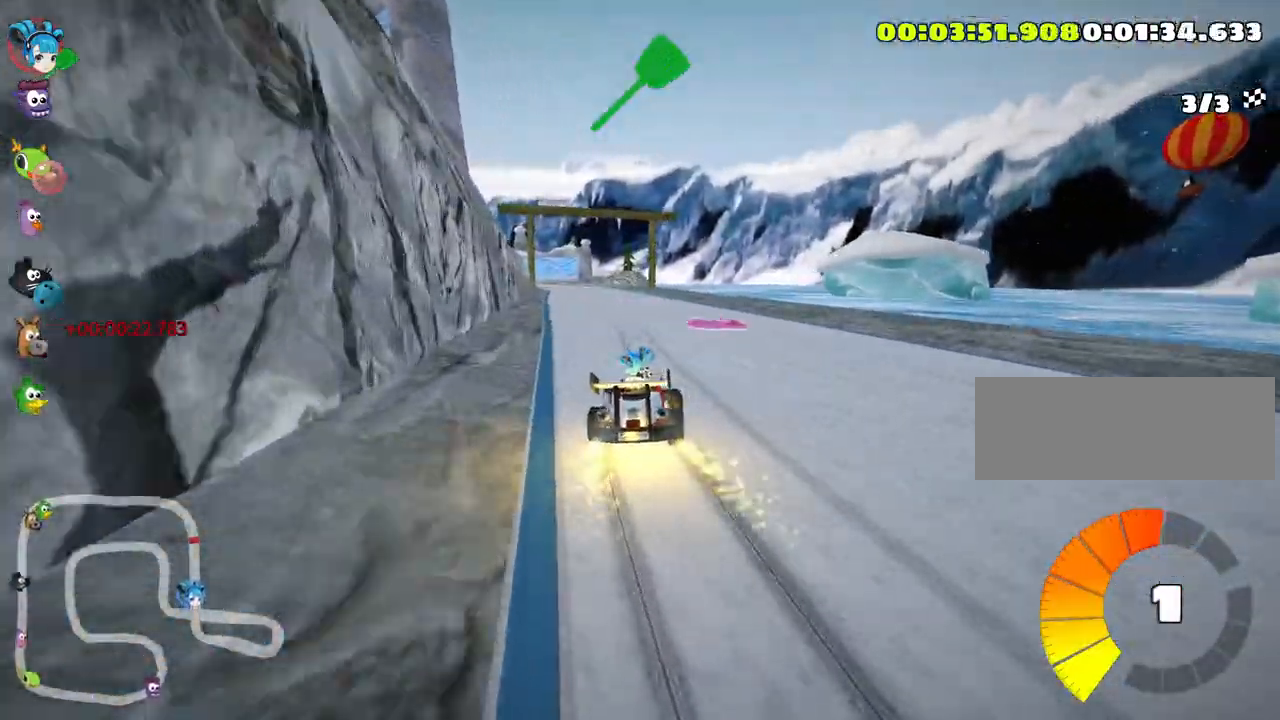
{"keys": ["left", "nitro", "skid", "up"], "events": []}
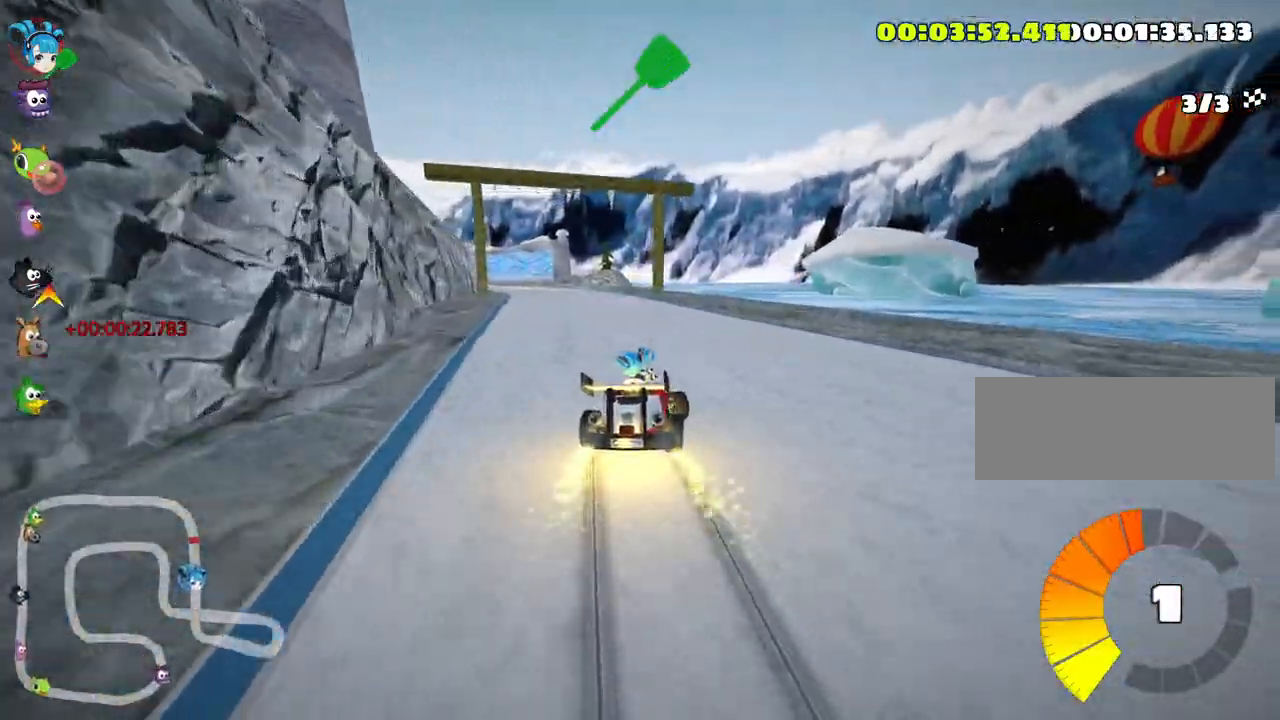
{"keys": ["nitro", "up"], "events": [[17, "skid", "up"], [250, "left", "up"]]}
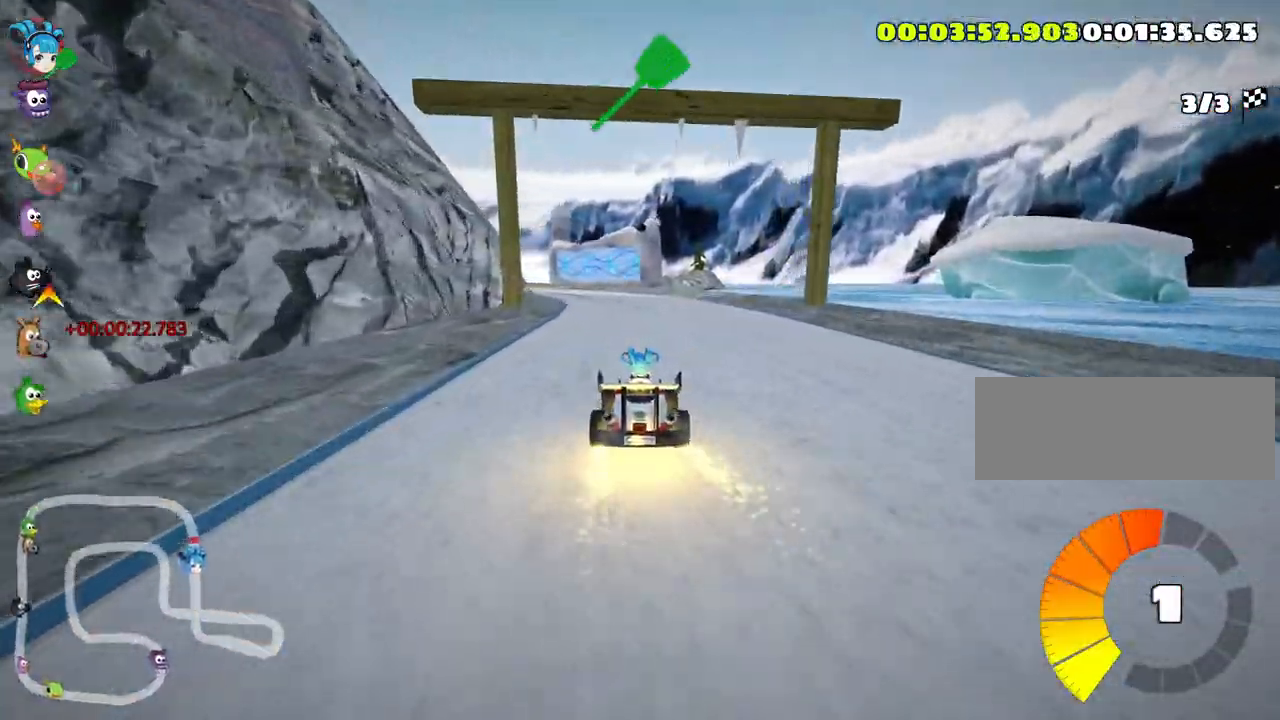
{"keys": ["fire", "left", "nitro", "skid", "up"], "events": [[33, "right", "down"], [217, "right", "up"], [250, "skid", "down"], [267, "left", "down"], [350, "fire", "down"]]}
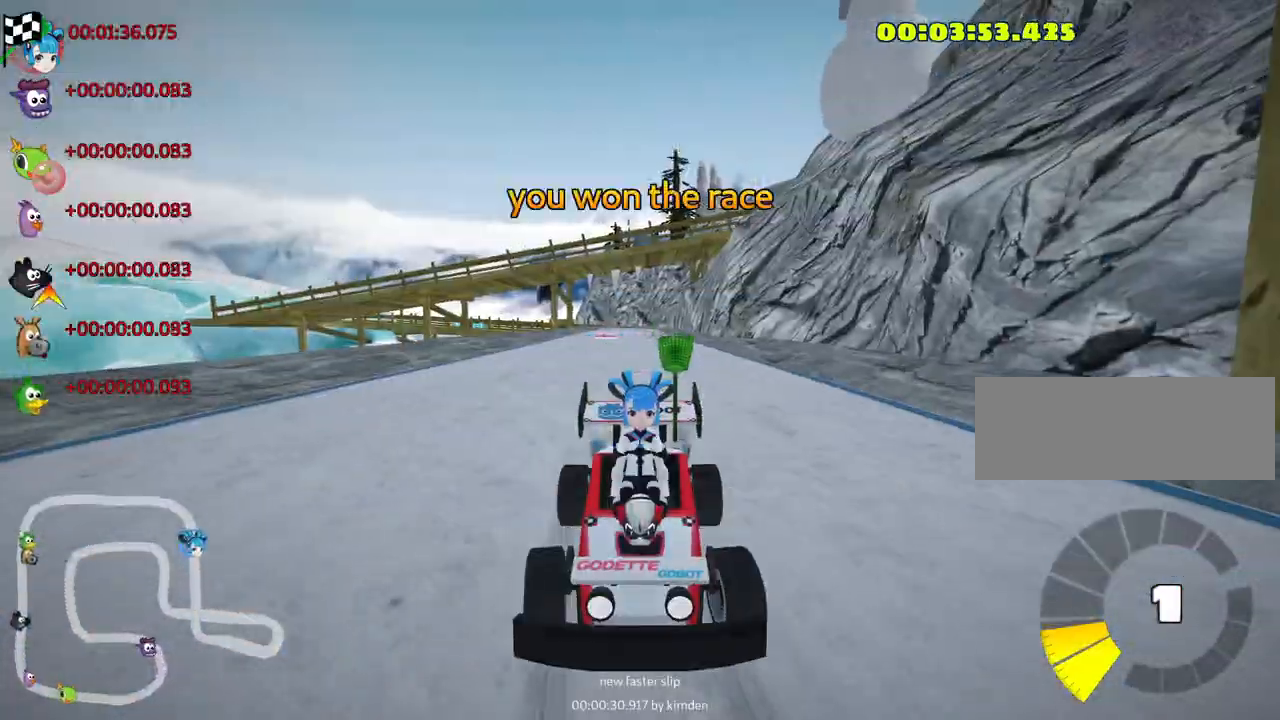
{"keys": [], "events": [[83, "left", "up"], [117, "fire", "up"], [300, "skid", "up"], [317, "nitro", "up"], [333, "up", "up"]]}